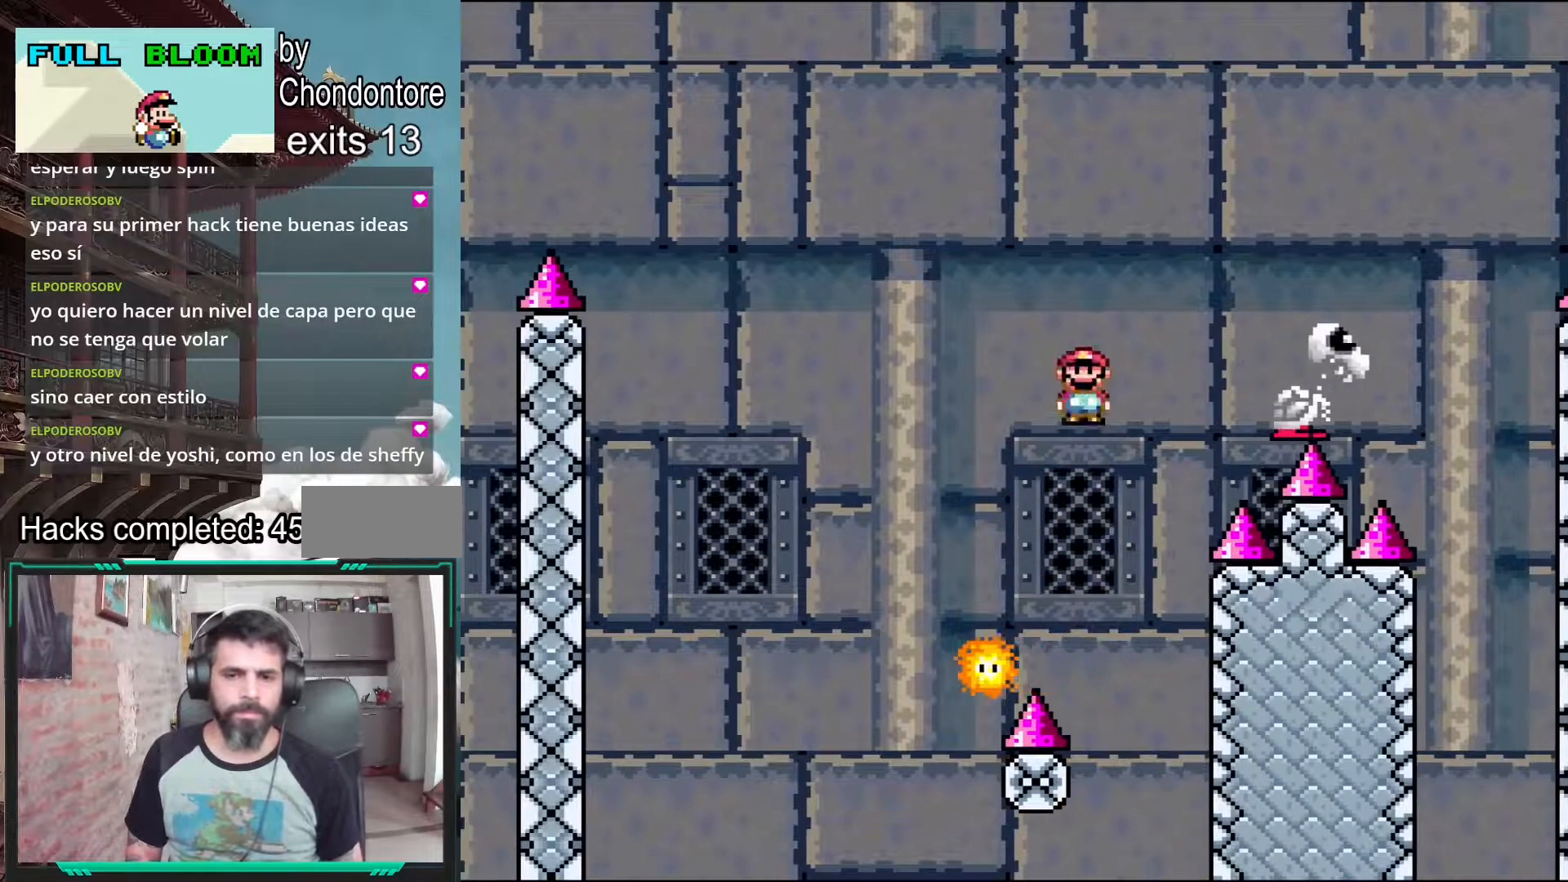
Gameplay with a controller (Nintendo layout); each line is a JSON object with the inputs held at the frame after it. "events" lists button and stick changes between this image and that frame as [ms after this image, input, new state], when the widget could be followed in between. Not read: L3 R3.
{"buttons": ["A", "X", "DPAD_RIGHT"], "events": [[33, "DPAD_RIGHT", "down"]]}
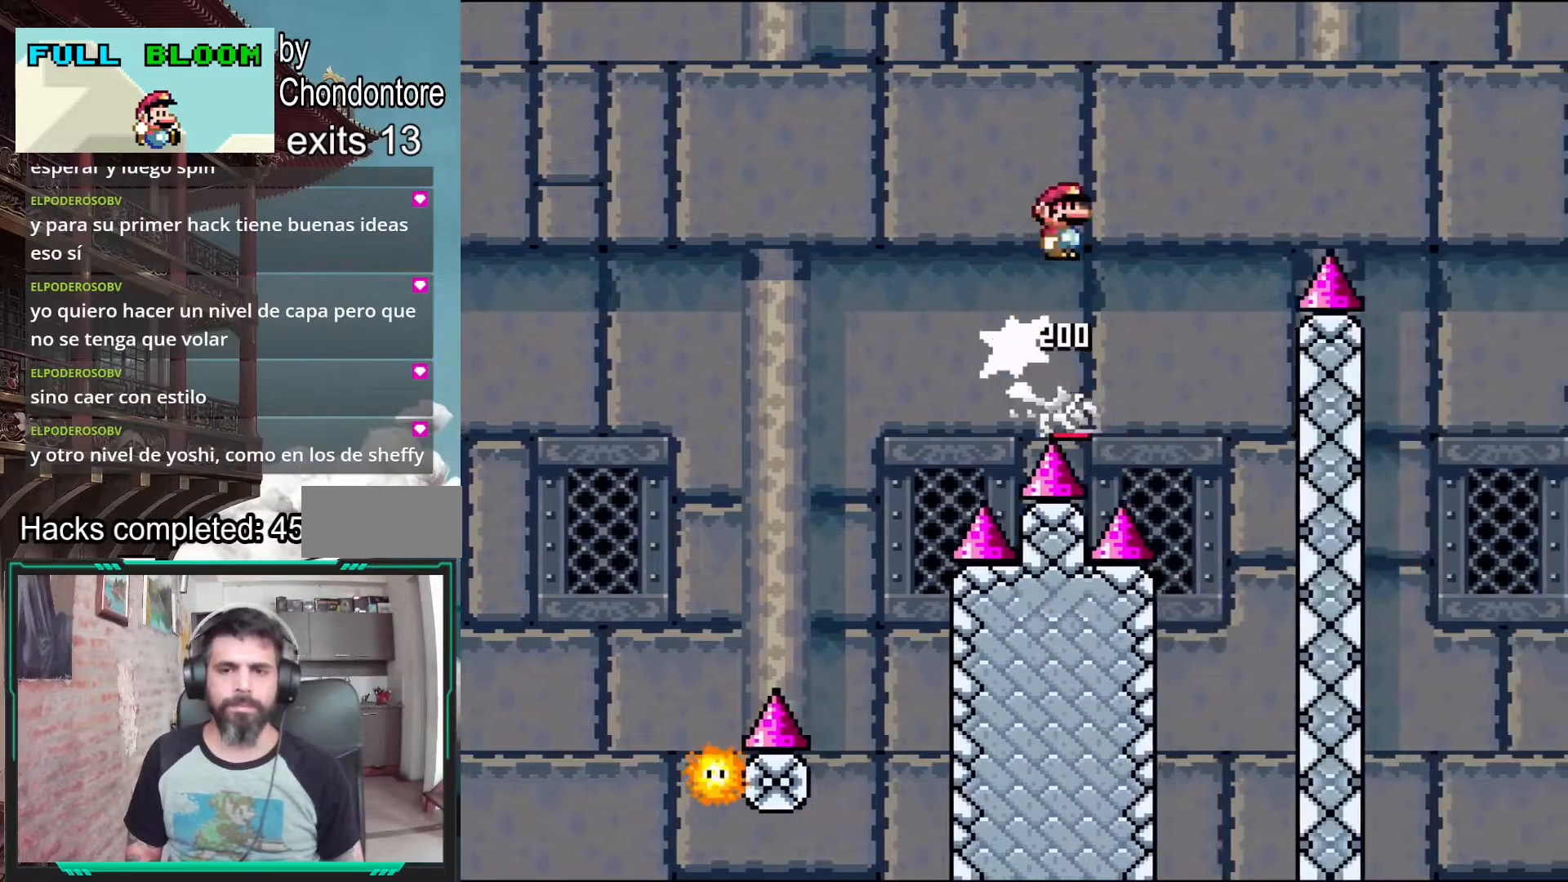
{"buttons": ["A", "X"], "events": [[483, "DPAD_RIGHT", "up"]]}
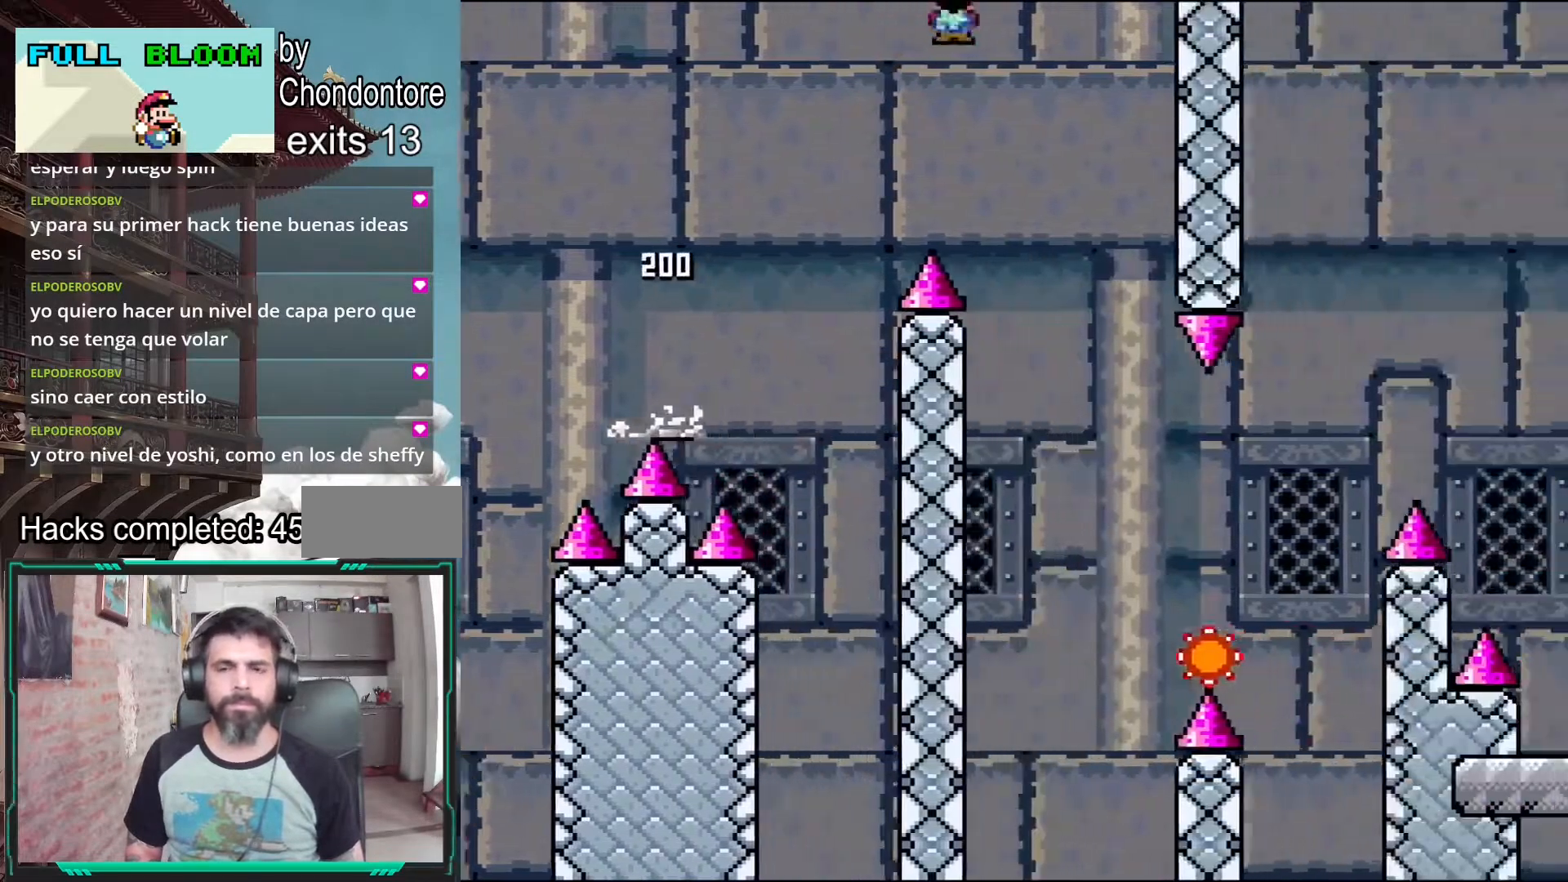
{"buttons": ["A", "X", "DPAD_RIGHT"], "events": [[83, "DPAD_LEFT", "down"], [200, "DPAD_LEFT", "up"], [283, "DPAD_RIGHT", "down"]]}
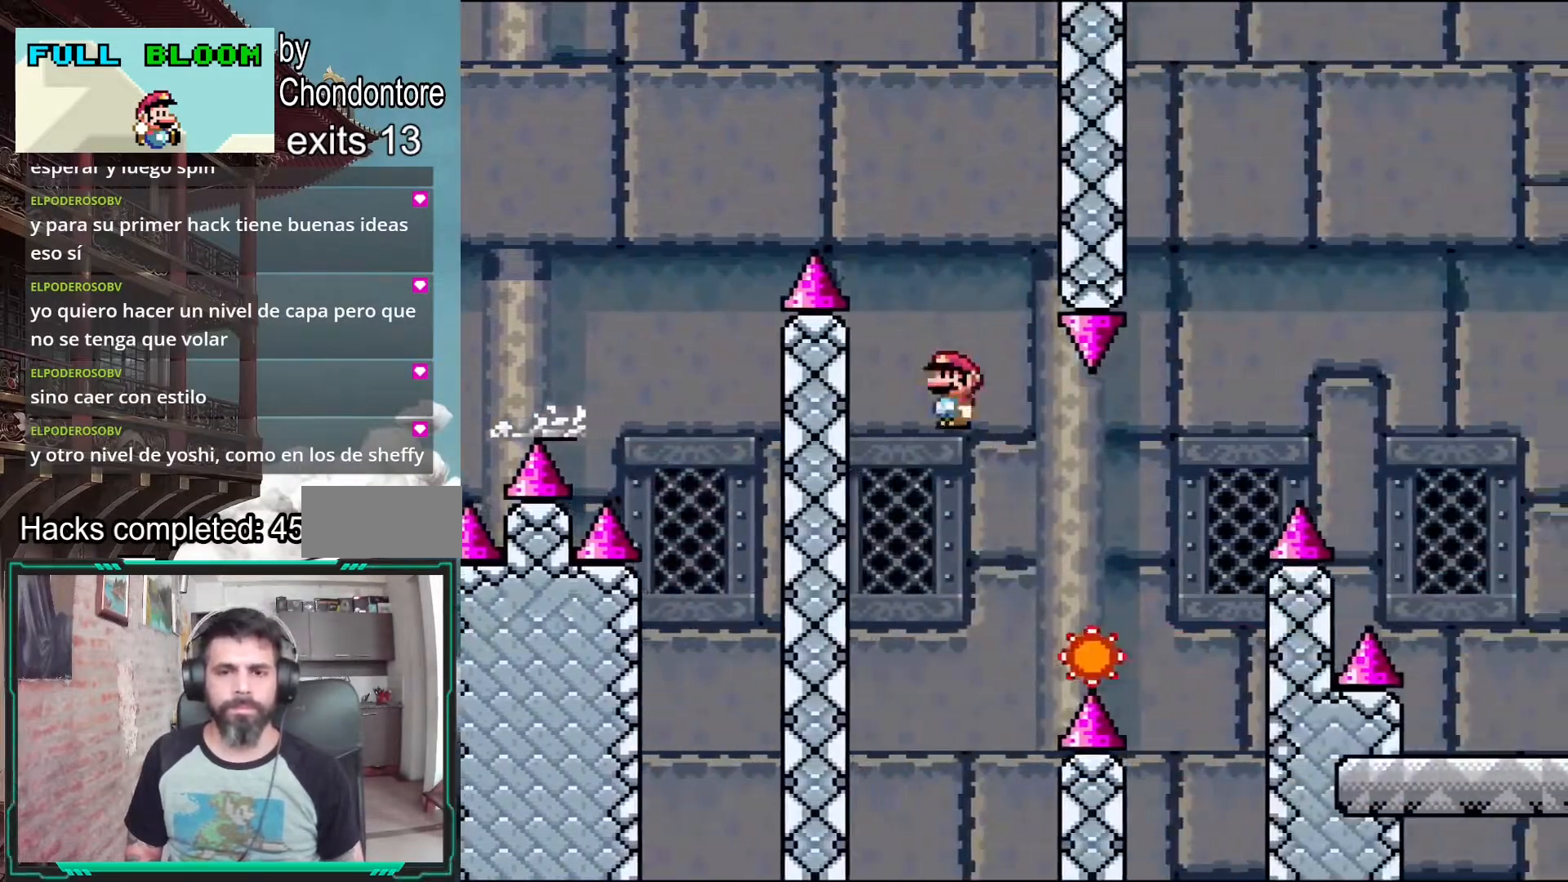
{"buttons": ["A", "X", "DPAD_RIGHT"], "events": []}
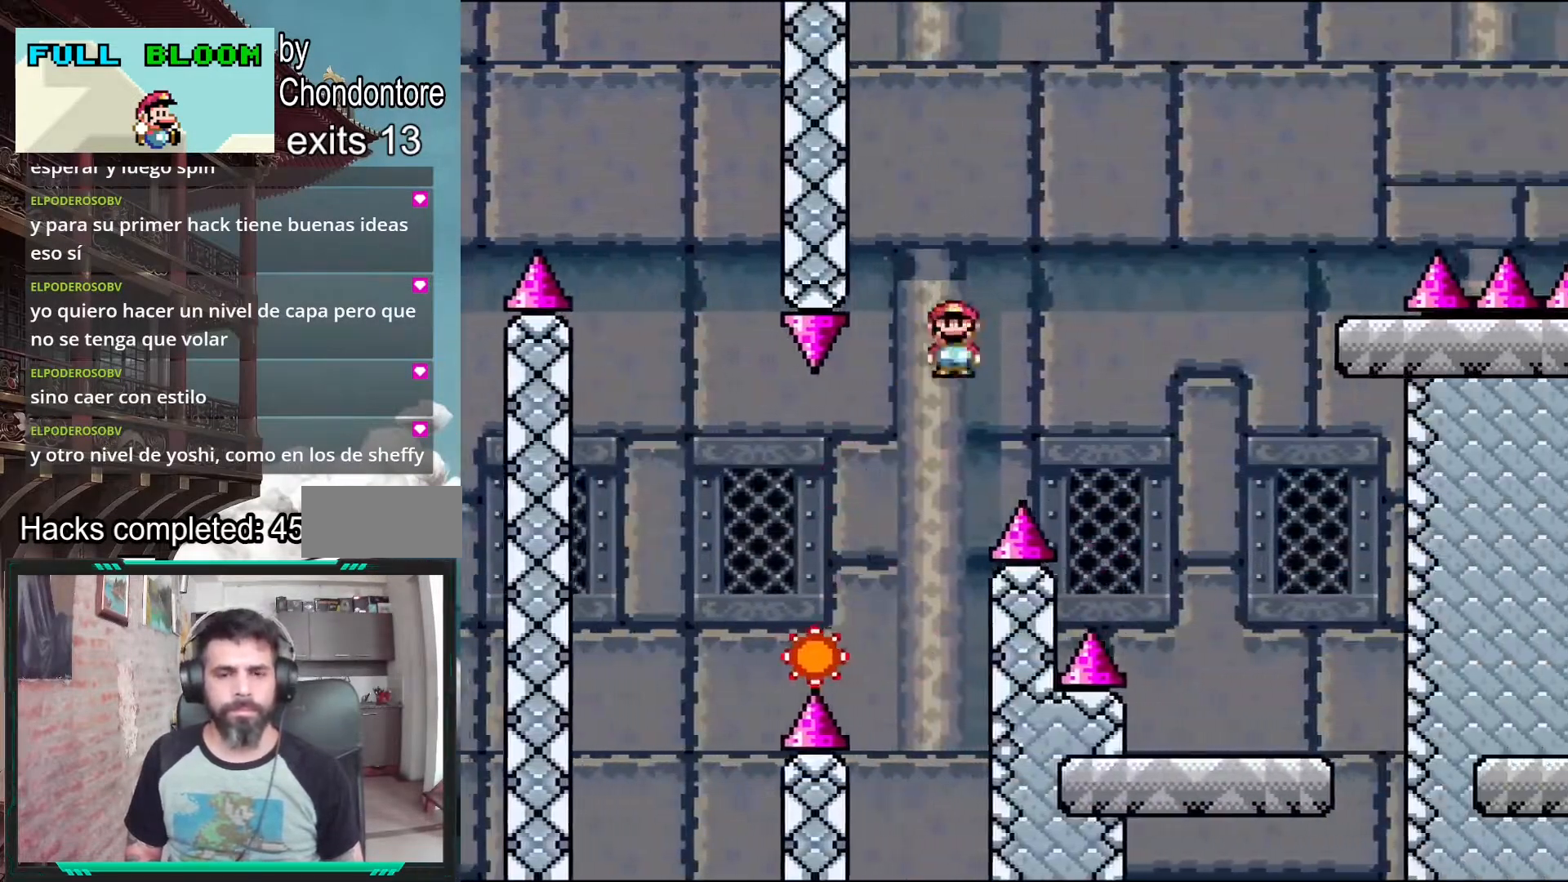
{"buttons": ["Y", "DPAD_LEFT"], "events": [[217, "A", "up"], [217, "X", "up"], [283, "DPAD_RIGHT", "up"], [333, "Y", "down"], [500, "DPAD_LEFT", "down"]]}
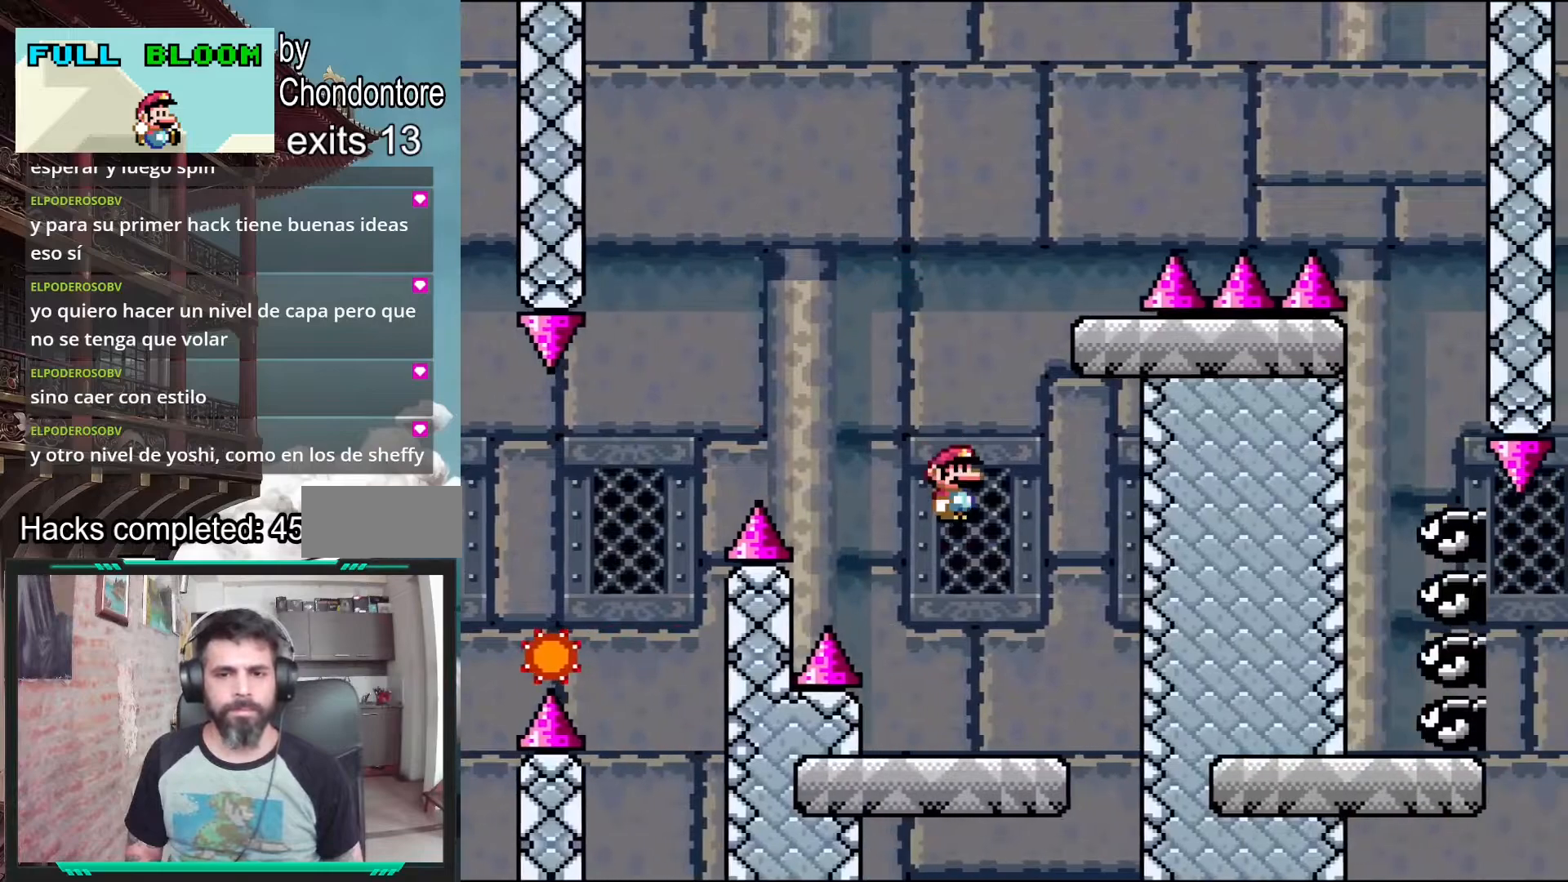
{"buttons": ["B", "Y"], "events": [[117, "DPAD_LEFT", "up"], [267, "DPAD_LEFT", "down"], [333, "B", "down"], [367, "DPAD_LEFT", "up"]]}
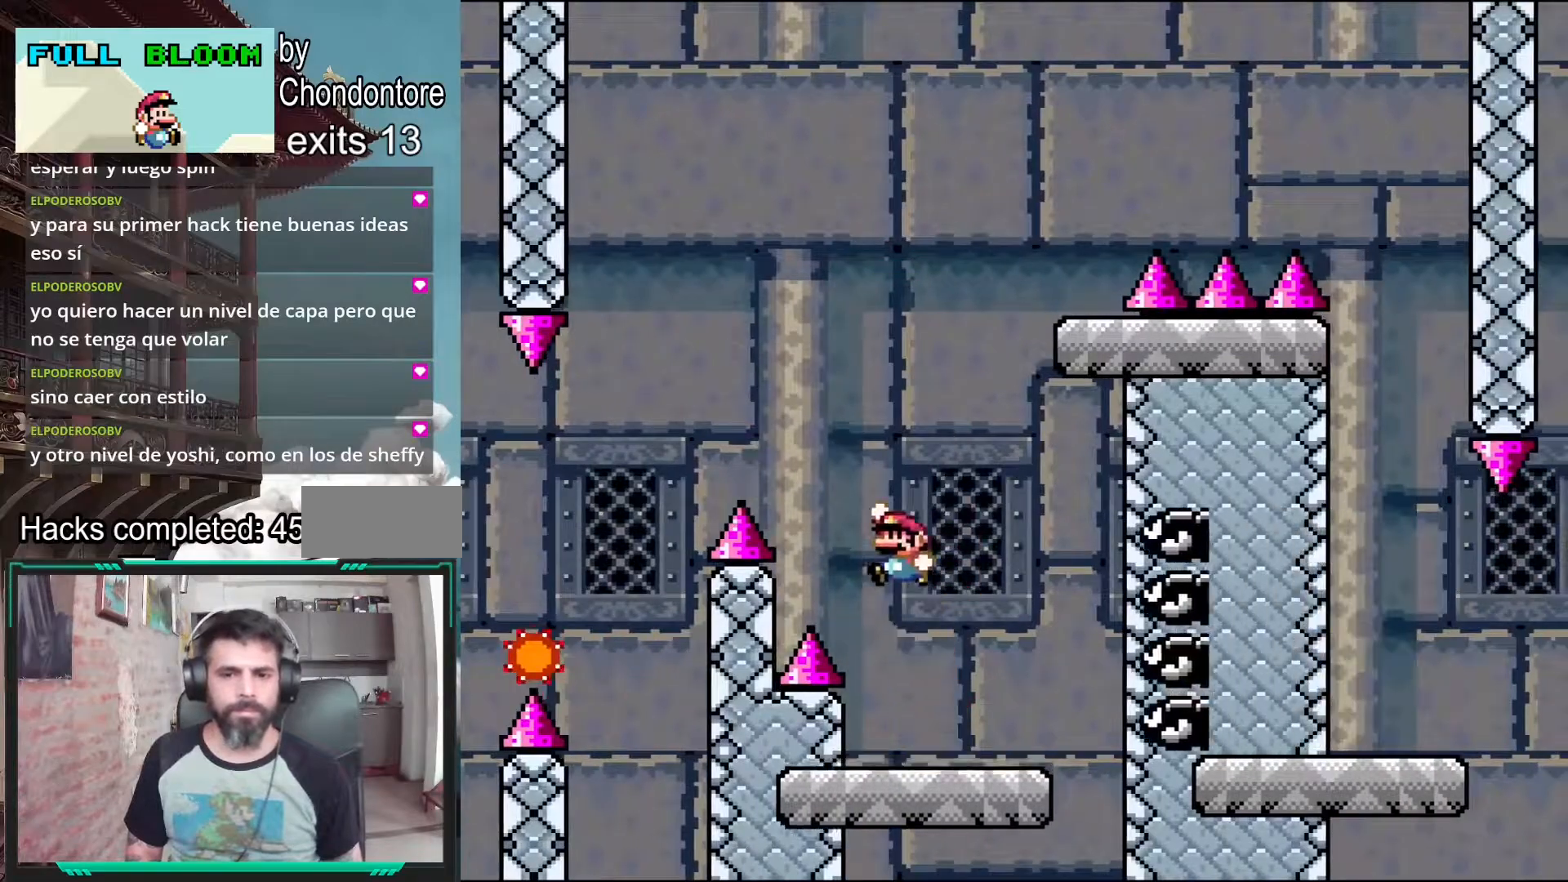
{"buttons": ["B", "Y"], "events": [[33, "DPAD_RIGHT", "down"], [217, "DPAD_RIGHT", "up"], [233, "B", "up"], [250, "B", "down"], [300, "DPAD_LEFT", "down"], [383, "DPAD_LEFT", "up"]]}
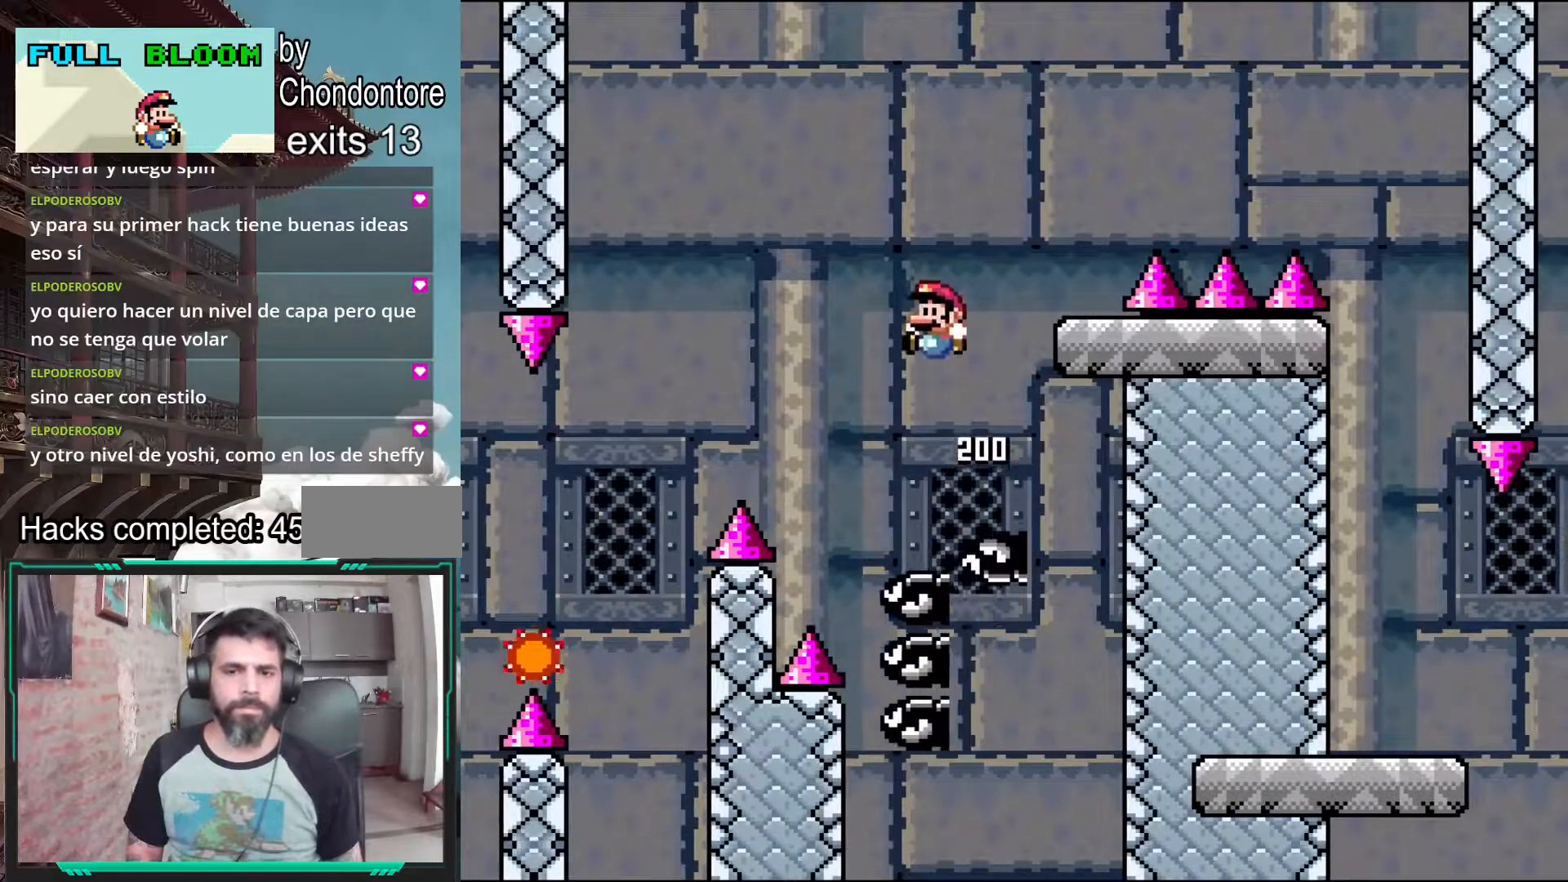
{"buttons": ["Y"], "events": [[33, "DPAD_RIGHT", "down"], [233, "DPAD_RIGHT", "up"], [317, "B", "up"]]}
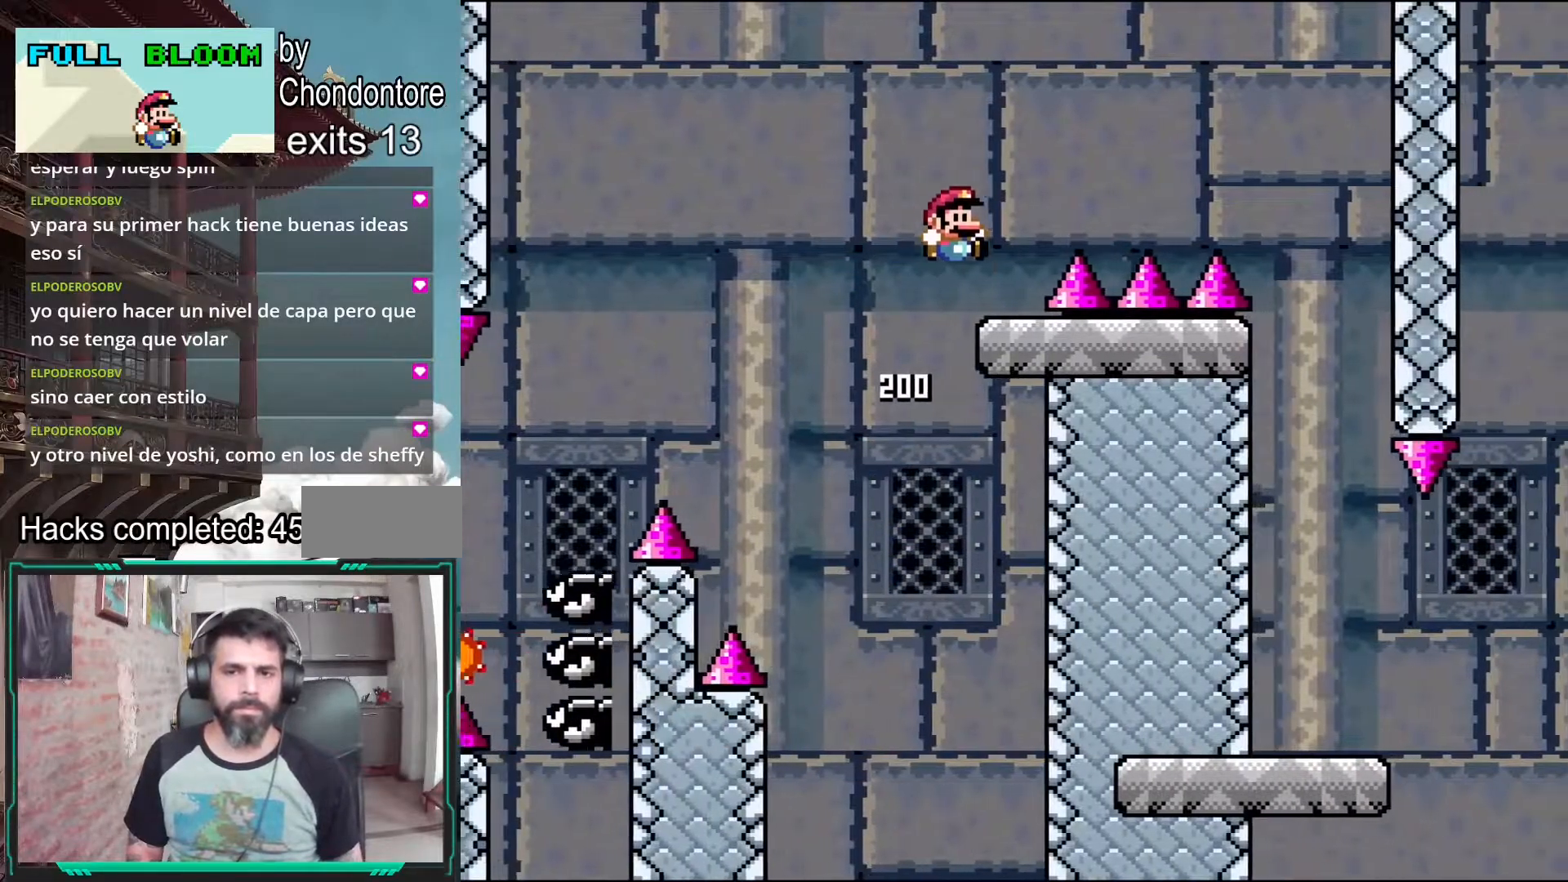
{"buttons": ["B", "Y", "DPAD_RIGHT"], "events": [[167, "B", "down"], [267, "DPAD_RIGHT", "down"]]}
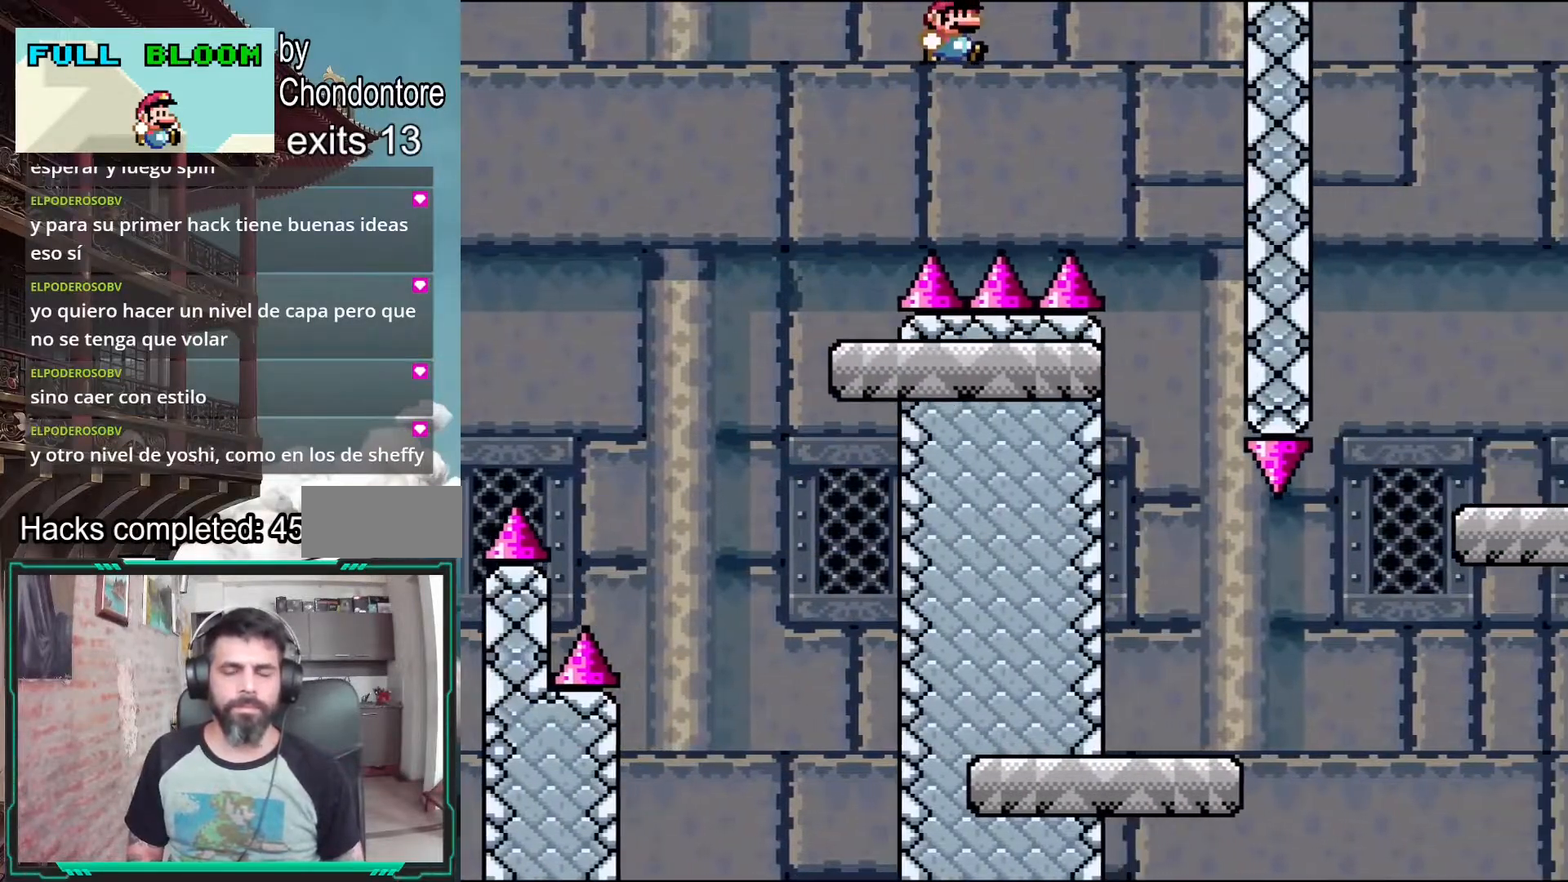
{"buttons": ["Y", "DPAD_LEFT"], "events": [[233, "DPAD_RIGHT", "up"], [300, "B", "up"], [400, "DPAD_LEFT", "down"]]}
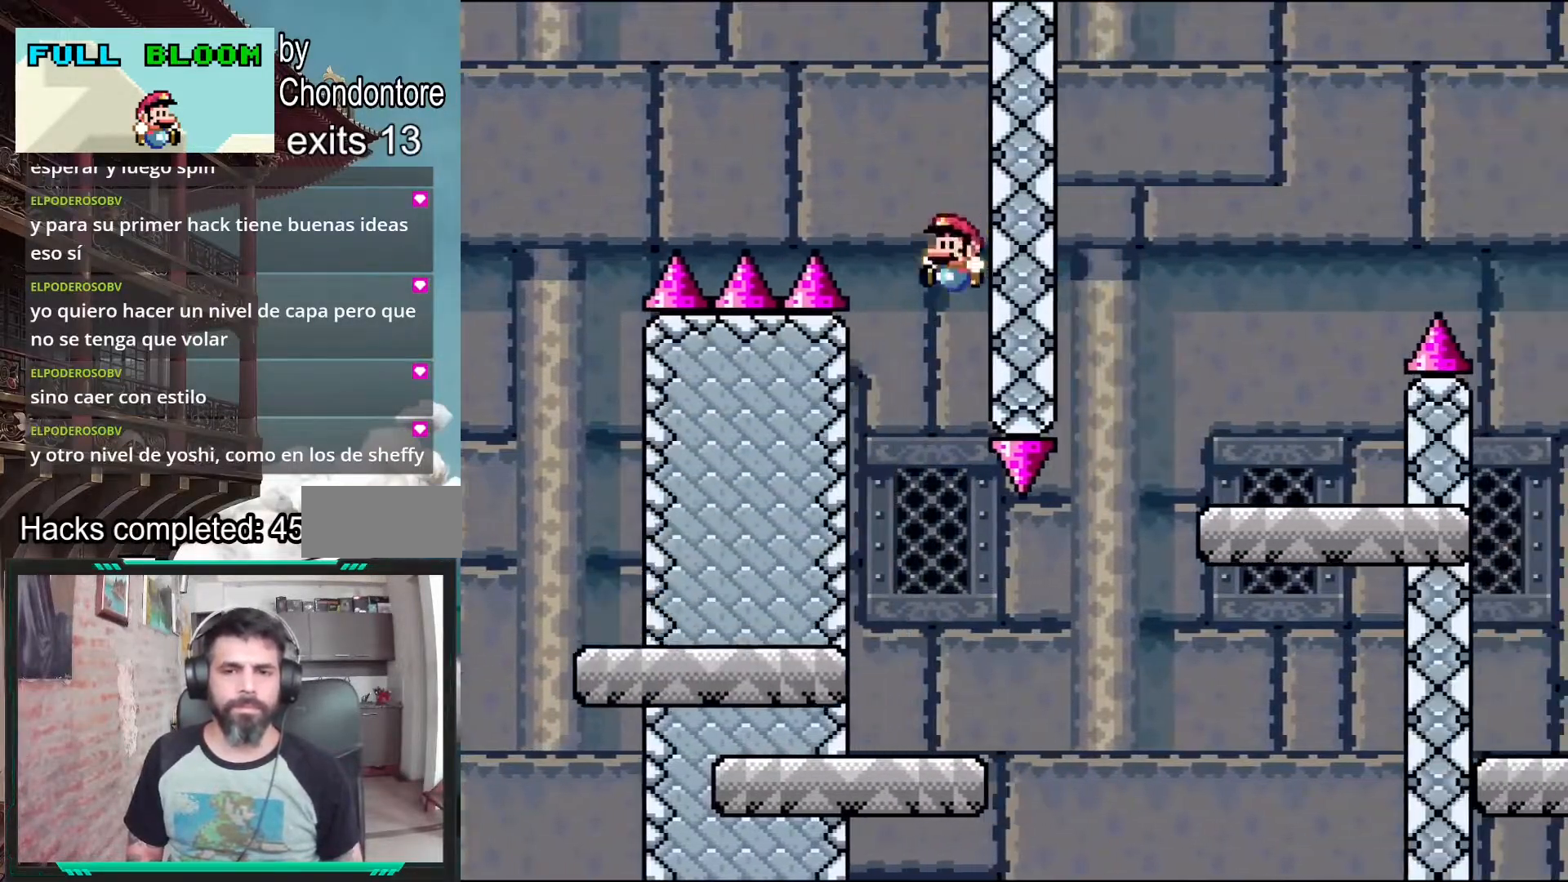
{"buttons": ["Y", "DPAD_RIGHT"], "events": [[183, "DPAD_LEFT", "up"], [450, "DPAD_RIGHT", "down"]]}
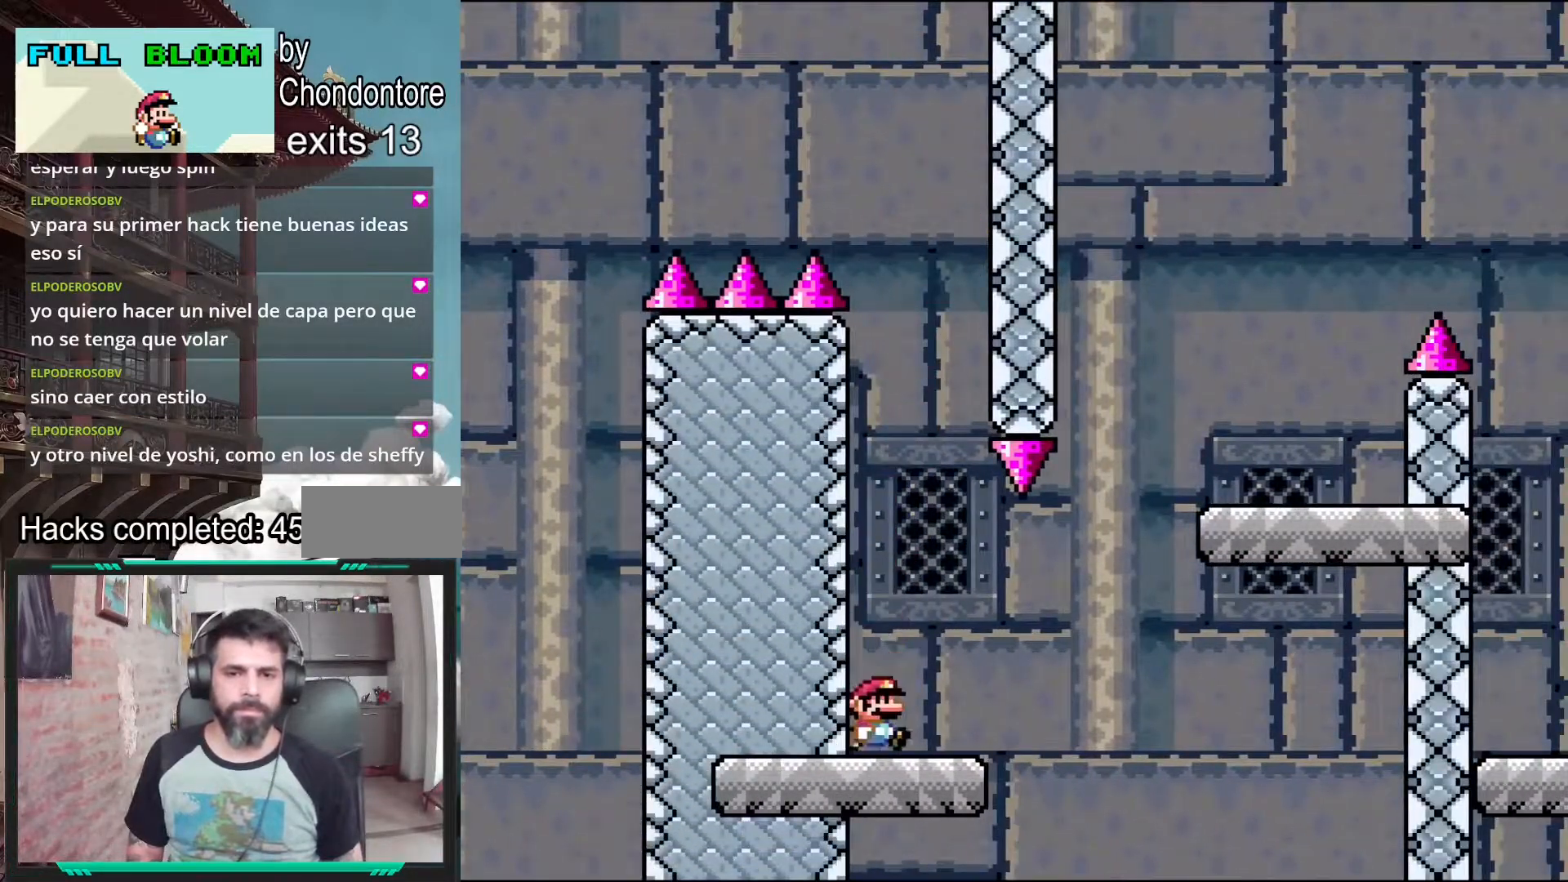
{"buttons": ["B", "Y", "DPAD_RIGHT"], "events": [[350, "B", "down"]]}
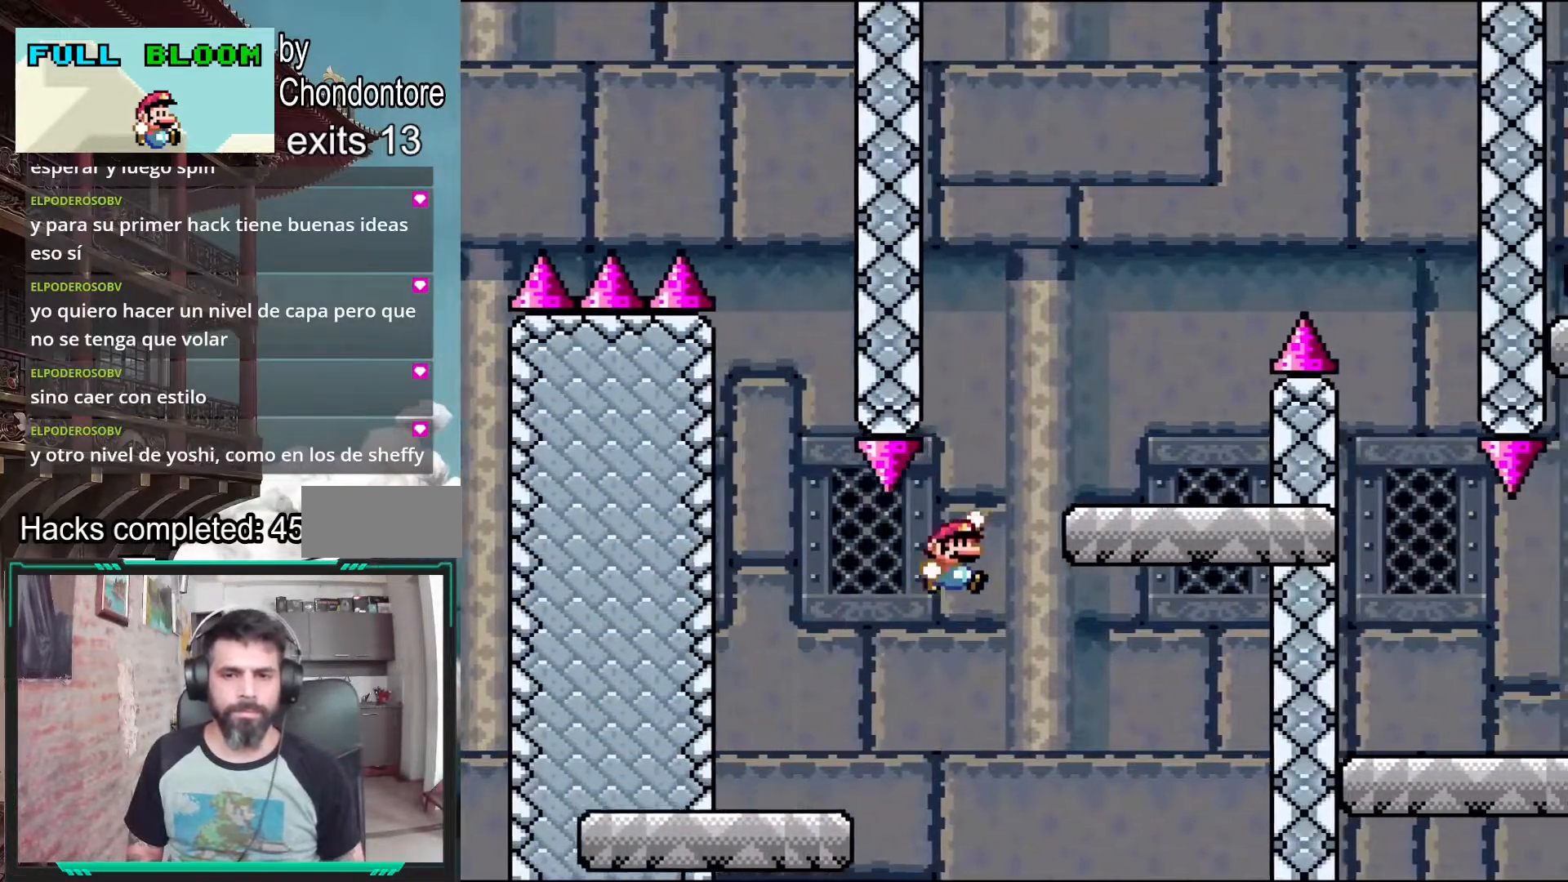
{"buttons": ["B", "Y", "DPAD_RIGHT"], "events": [[133, "DPAD_RIGHT", "up"], [183, "B", "up"], [233, "DPAD_LEFT", "down"], [350, "DPAD_LEFT", "up"], [417, "DPAD_RIGHT", "down"], [433, "Y", "up"], [467, "Y", "down"], [483, "B", "down"]]}
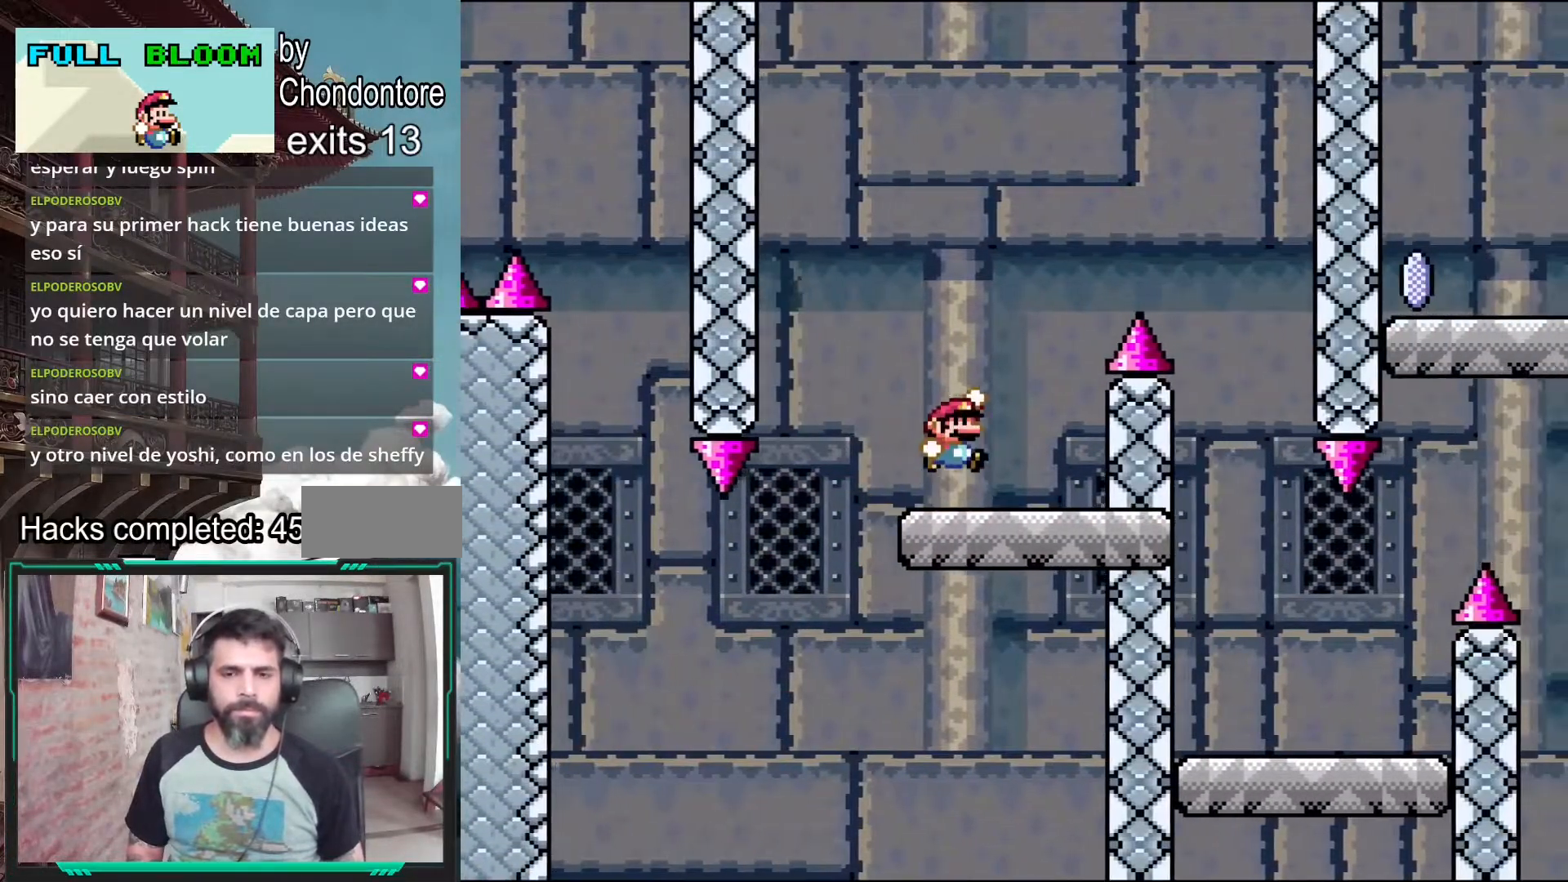
{"buttons": ["B", "Y"], "events": [[450, "DPAD_RIGHT", "up"]]}
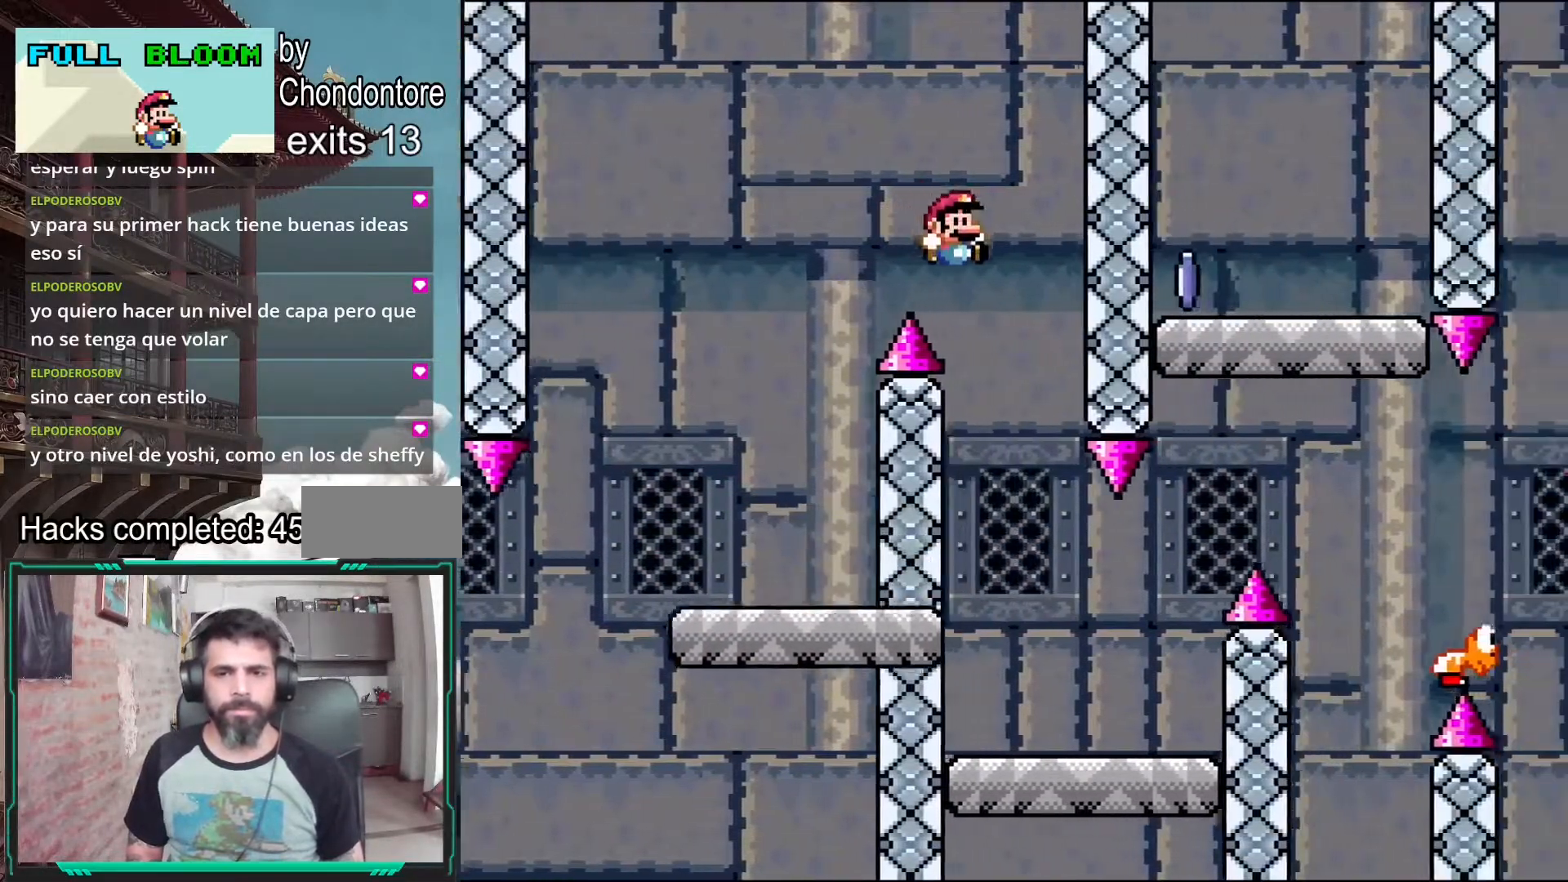
{"buttons": ["Y", "DPAD_RIGHT"], "events": [[50, "DPAD_LEFT", "down"], [100, "B", "up"], [183, "DPAD_LEFT", "up"], [483, "DPAD_RIGHT", "down"]]}
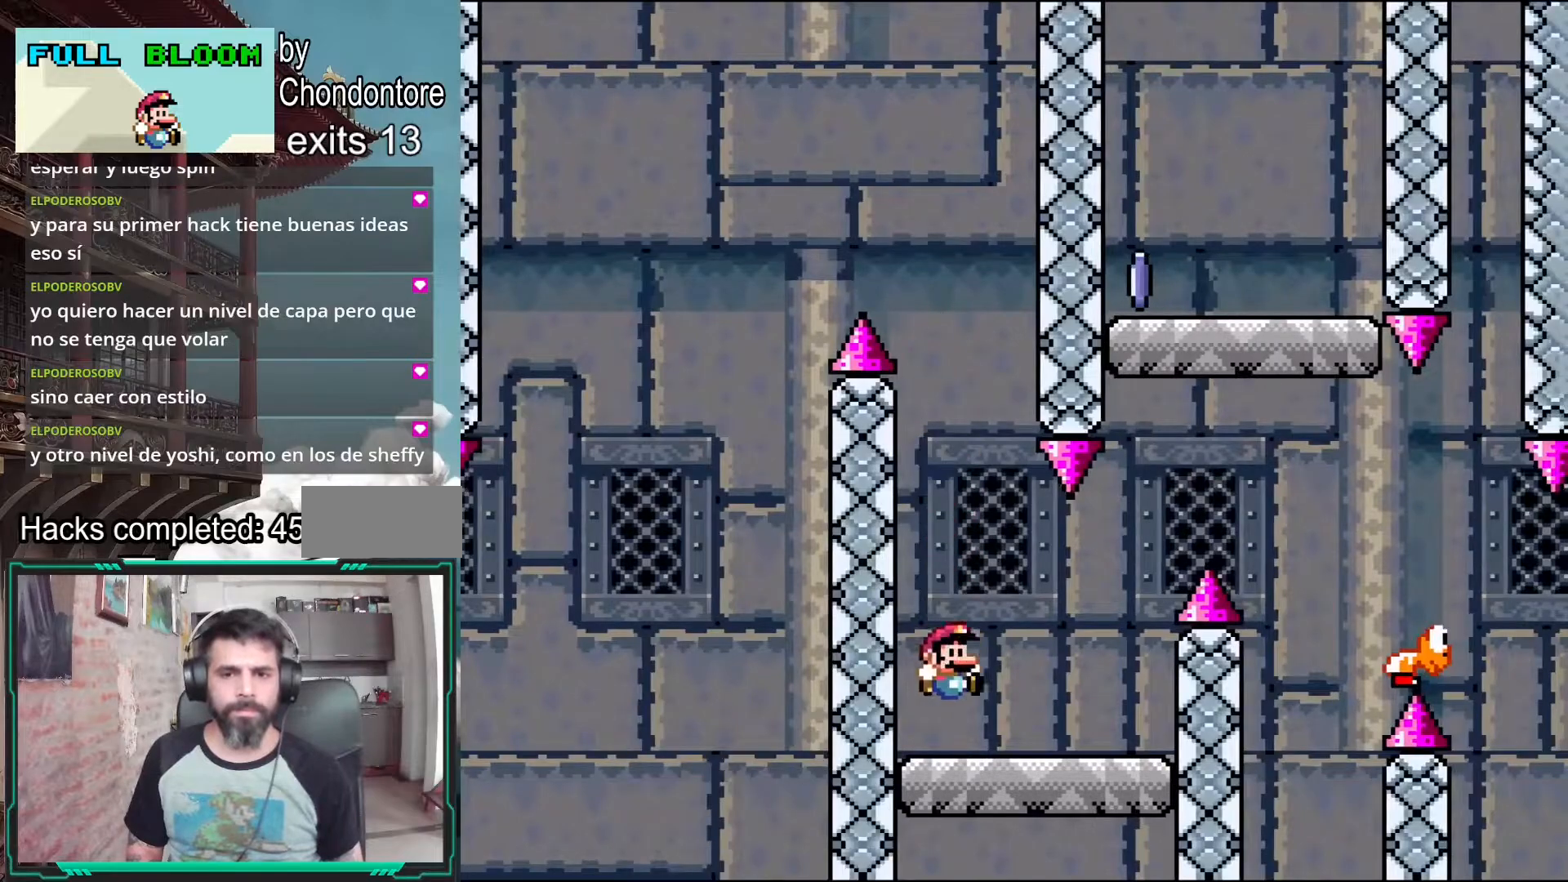
{"buttons": ["B", "Y", "DPAD_RIGHT"], "events": [[283, "B", "down"]]}
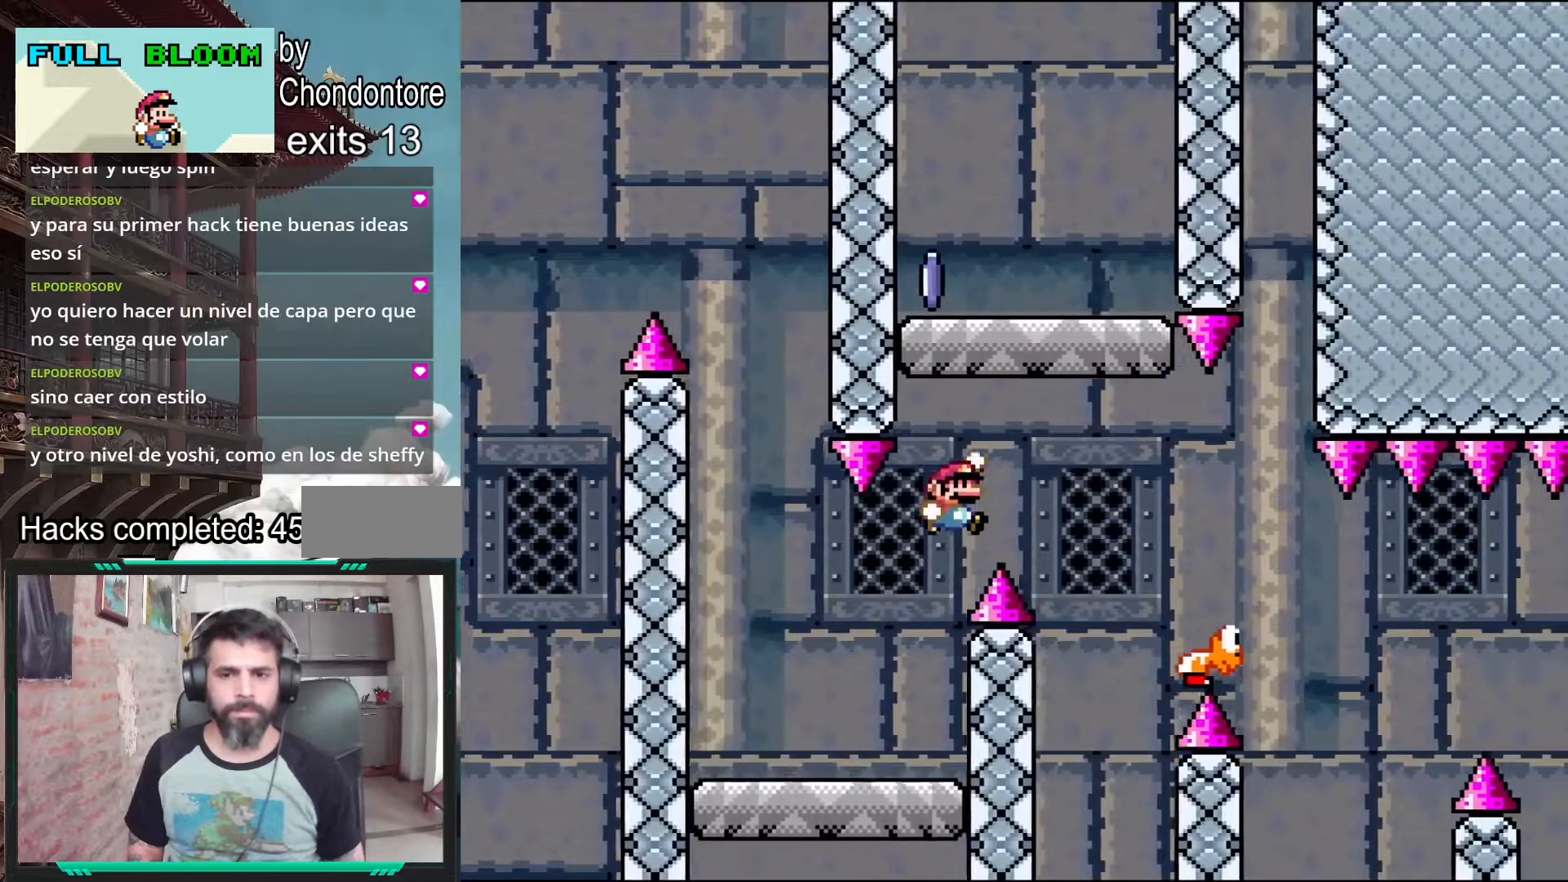
{"buttons": ["B", "Y", "DPAD_LEFT"], "events": [[250, "DPAD_RIGHT", "up"], [300, "B", "up"], [350, "DPAD_LEFT", "down"], [483, "B", "down"]]}
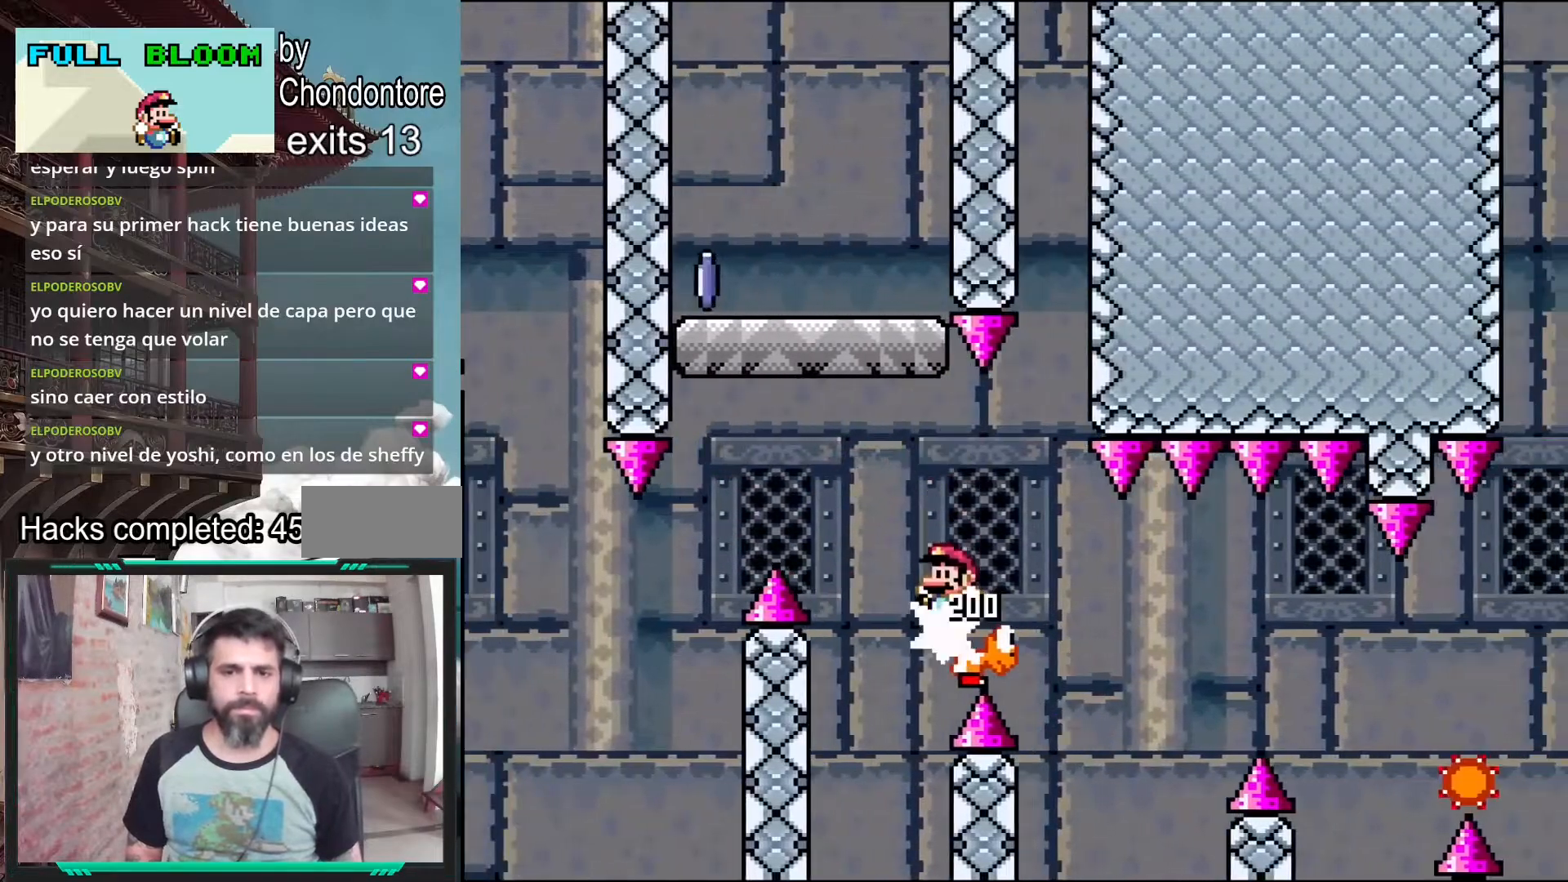
{"buttons": ["B", "Y"], "events": [[200, "DPAD_LEFT", "up"]]}
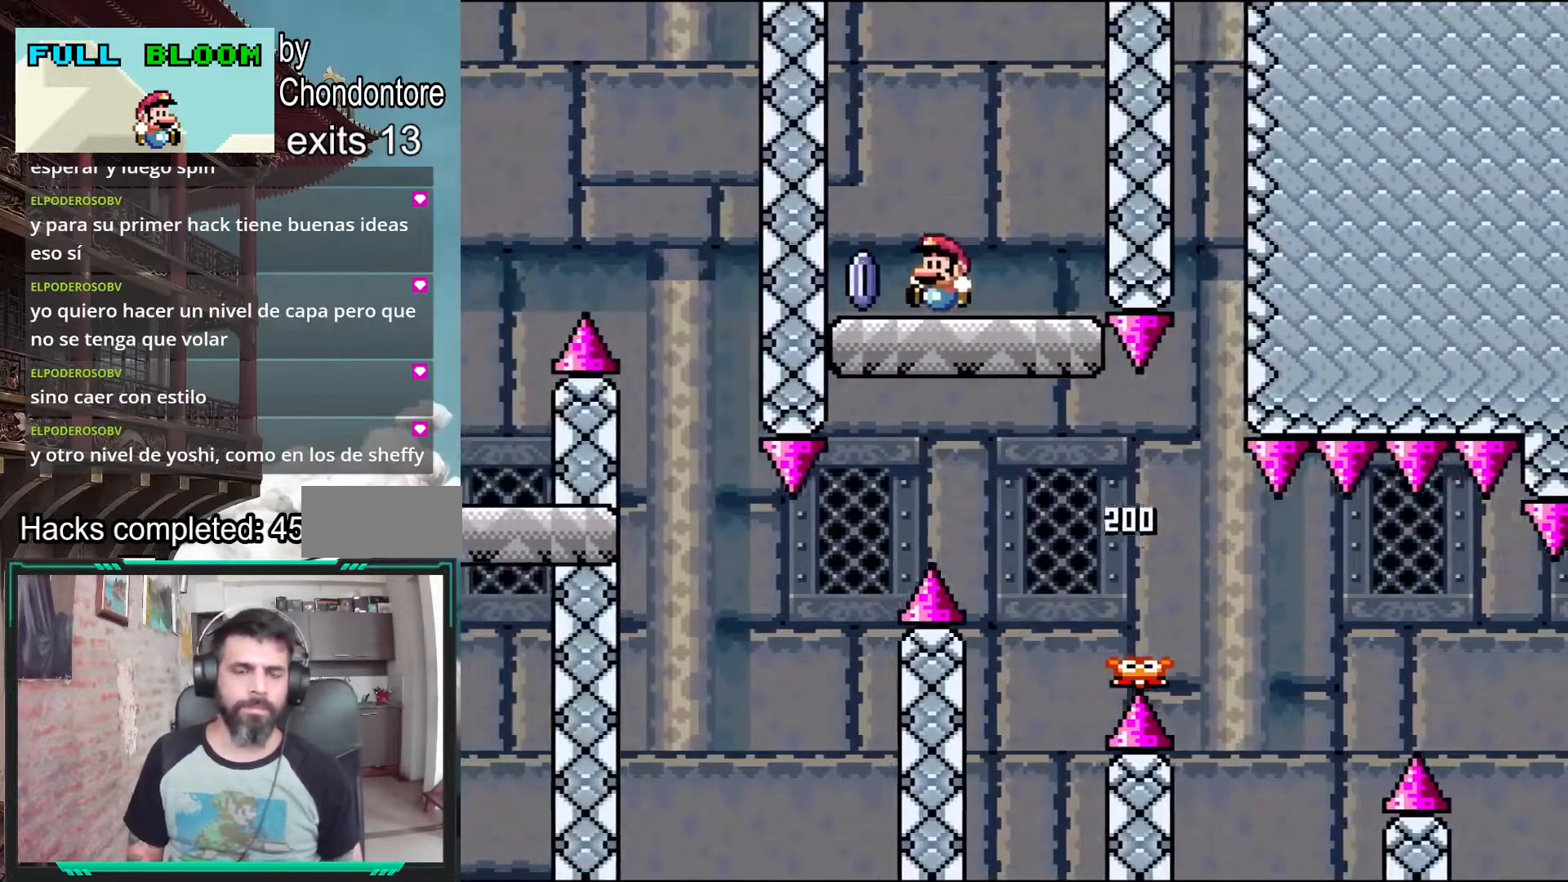
{"buttons": ["X", "DPAD_RIGHT"], "events": [[133, "DPAD_RIGHT", "down"], [150, "B", "up"], [150, "Y", "up"], [233, "X", "down"]]}